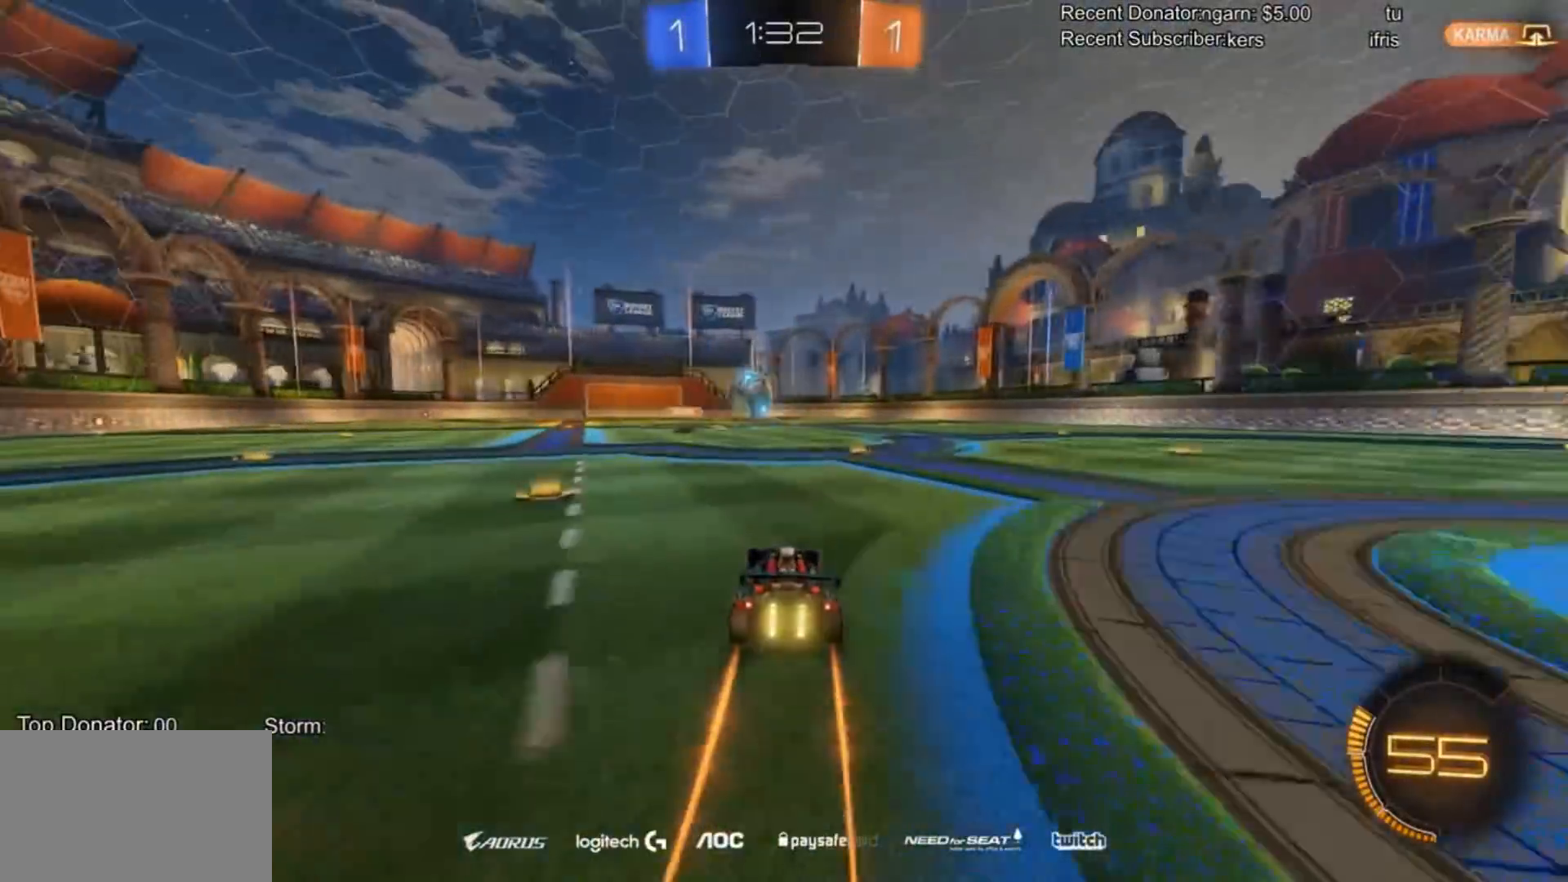
Gameplay with a controller (PlayStation layout); each line is a JSON object with the inputs held at the frame after it. "events" lists button and stick changes between this image and that frame as [ms after this image, input, new state], when the widget could be followed in between.
{"buttons": ["CROSS", "R2"], "left_stick": "up-left", "right_stick": "center", "events": [[100, "CROSS", "down"], [100, "left_stick", "center"], [334, "CROSS", "up"], [367, "left_stick", "up-left"], [467, "CROSS", "down"]]}
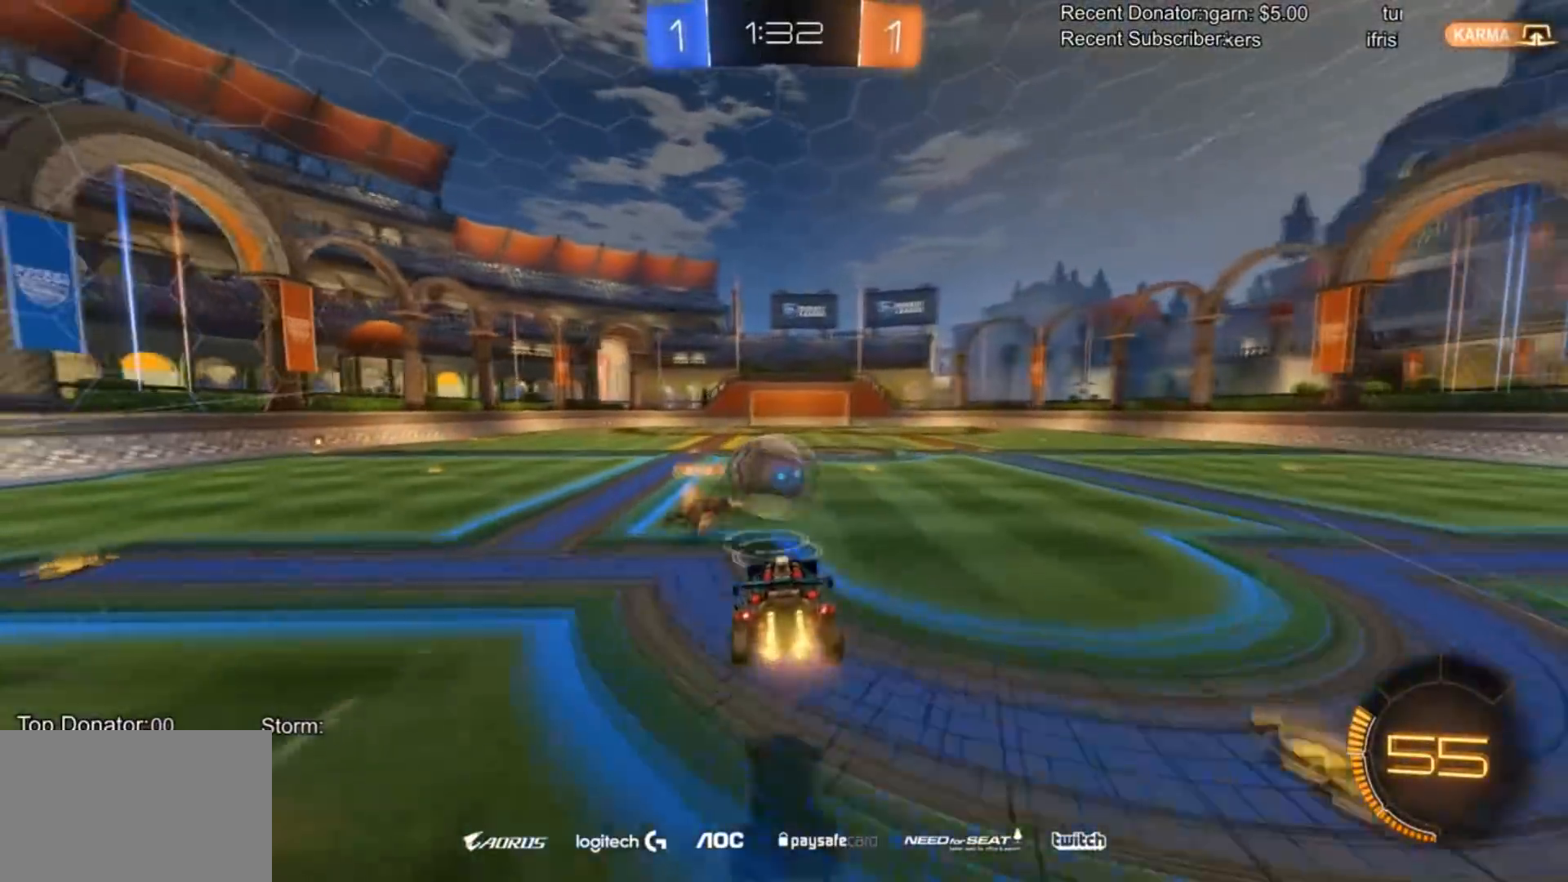
{"buttons": ["L1"], "left_stick": "up-left", "right_stick": "center", "events": [[67, "R2", "up"], [201, "CROSS", "up"], [301, "L1", "down"]]}
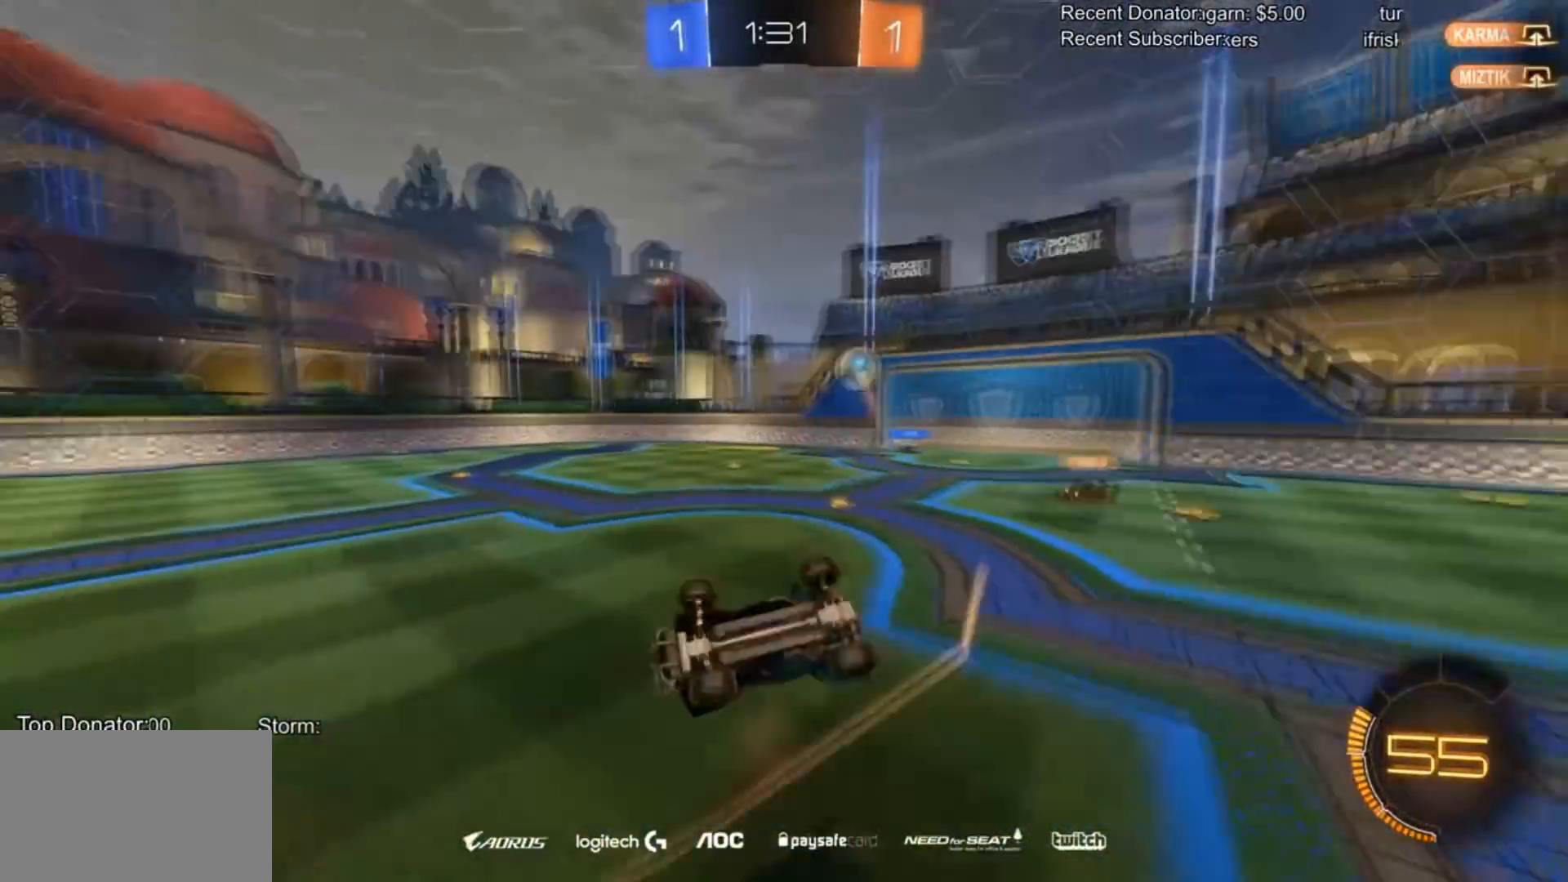
{"buttons": [], "left_stick": "center", "right_stick": "center", "events": [[133, "left_stick", "center"], [167, "L1", "up"]]}
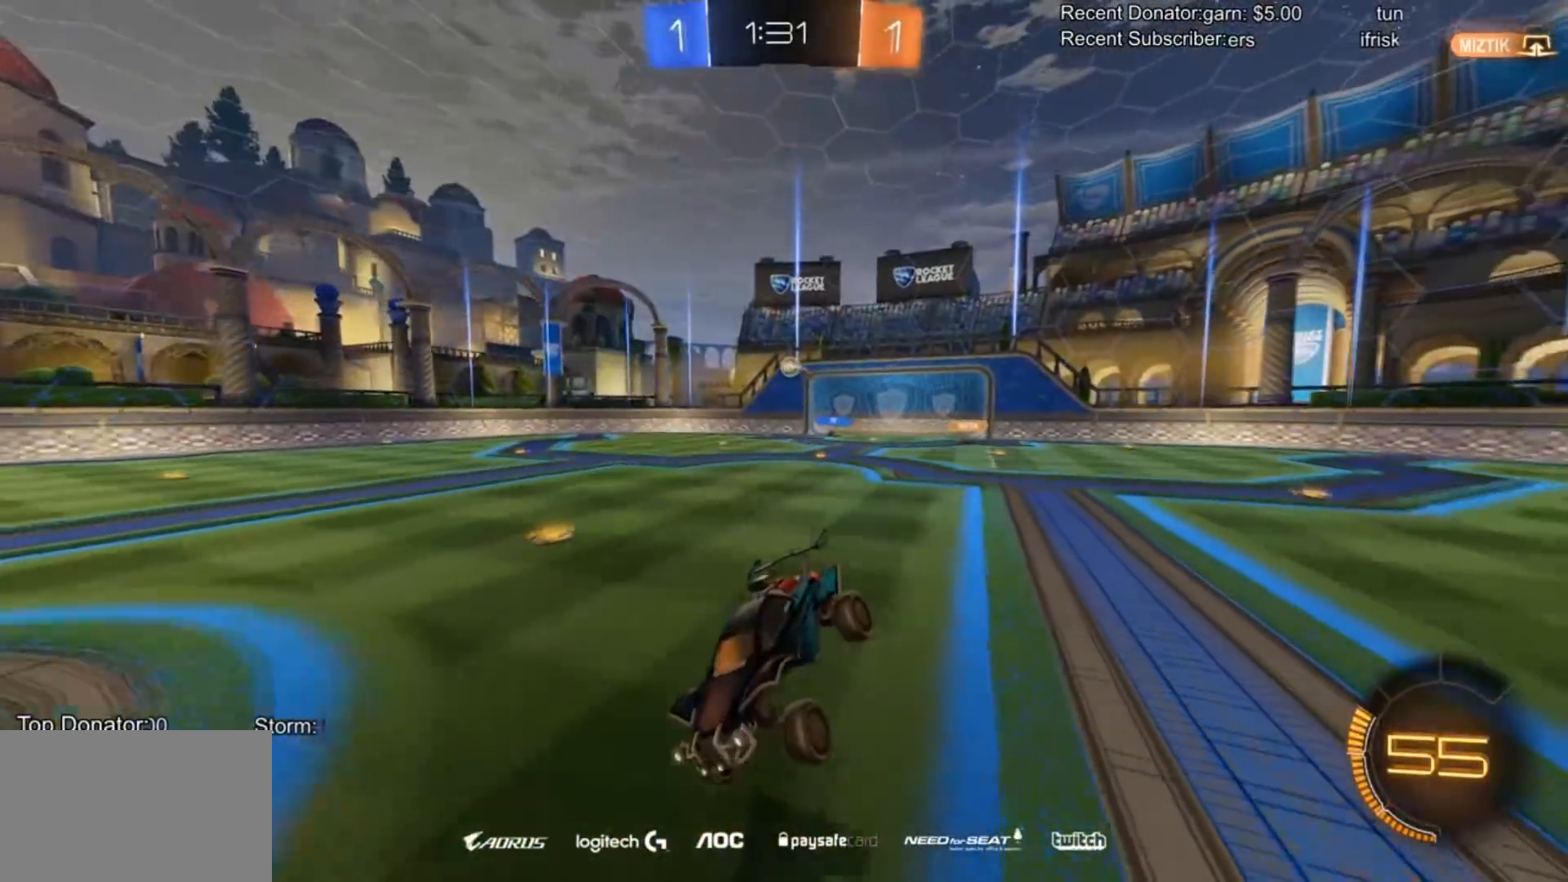
{"buttons": ["CIRCLE", "R2"], "left_stick": "right", "right_stick": "center", "events": [[67, "left_stick", "down-left"], [100, "R2", "down"], [234, "CIRCLE", "down"], [234, "left_stick", "right"]]}
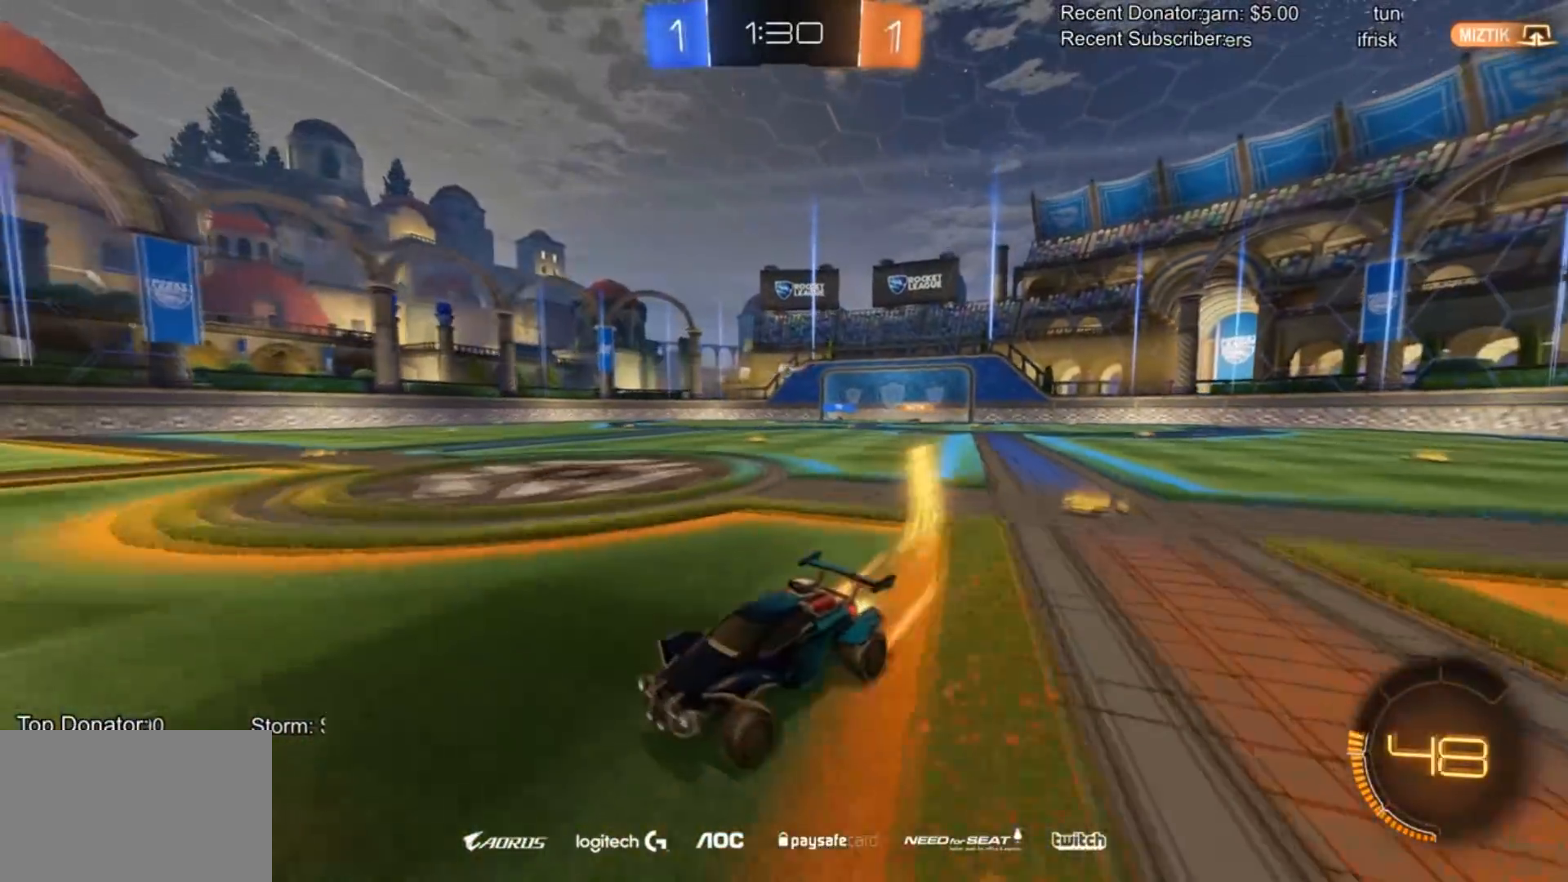
{"buttons": ["R2"], "left_stick": "right", "right_stick": "center", "events": [[267, "CIRCLE", "up"]]}
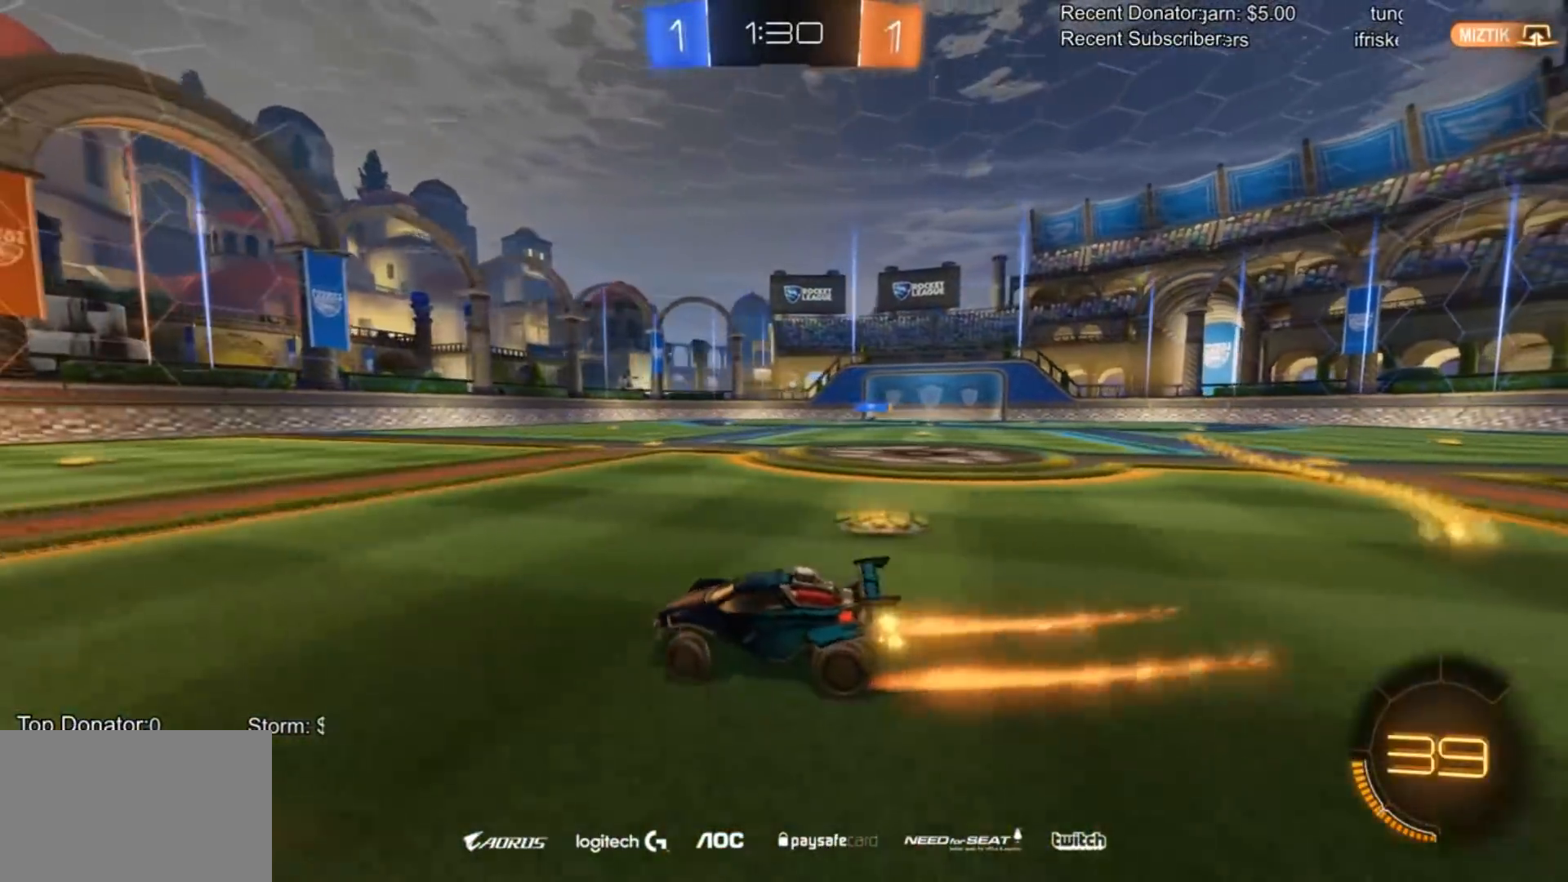
{"buttons": ["R2"], "left_stick": "center", "right_stick": "center", "events": [[67, "CIRCLE", "down"], [301, "CIRCLE", "up"], [301, "left_stick", "center"]]}
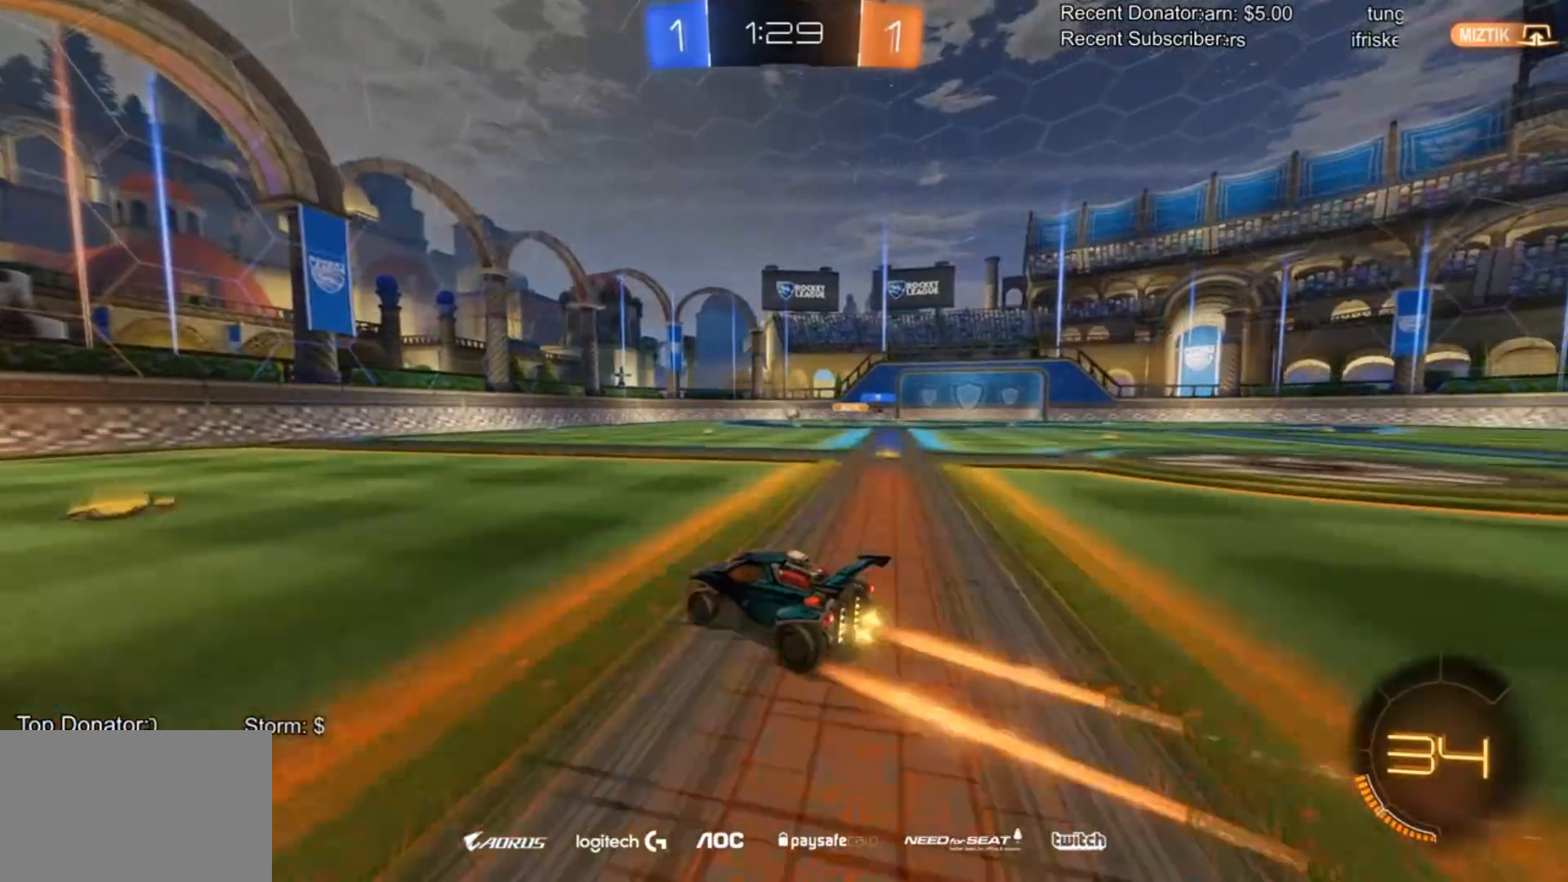
{"buttons": ["R2"], "left_stick": "center", "right_stick": "center", "events": [[133, "left_stick", "left"], [233, "left_stick", "center"]]}
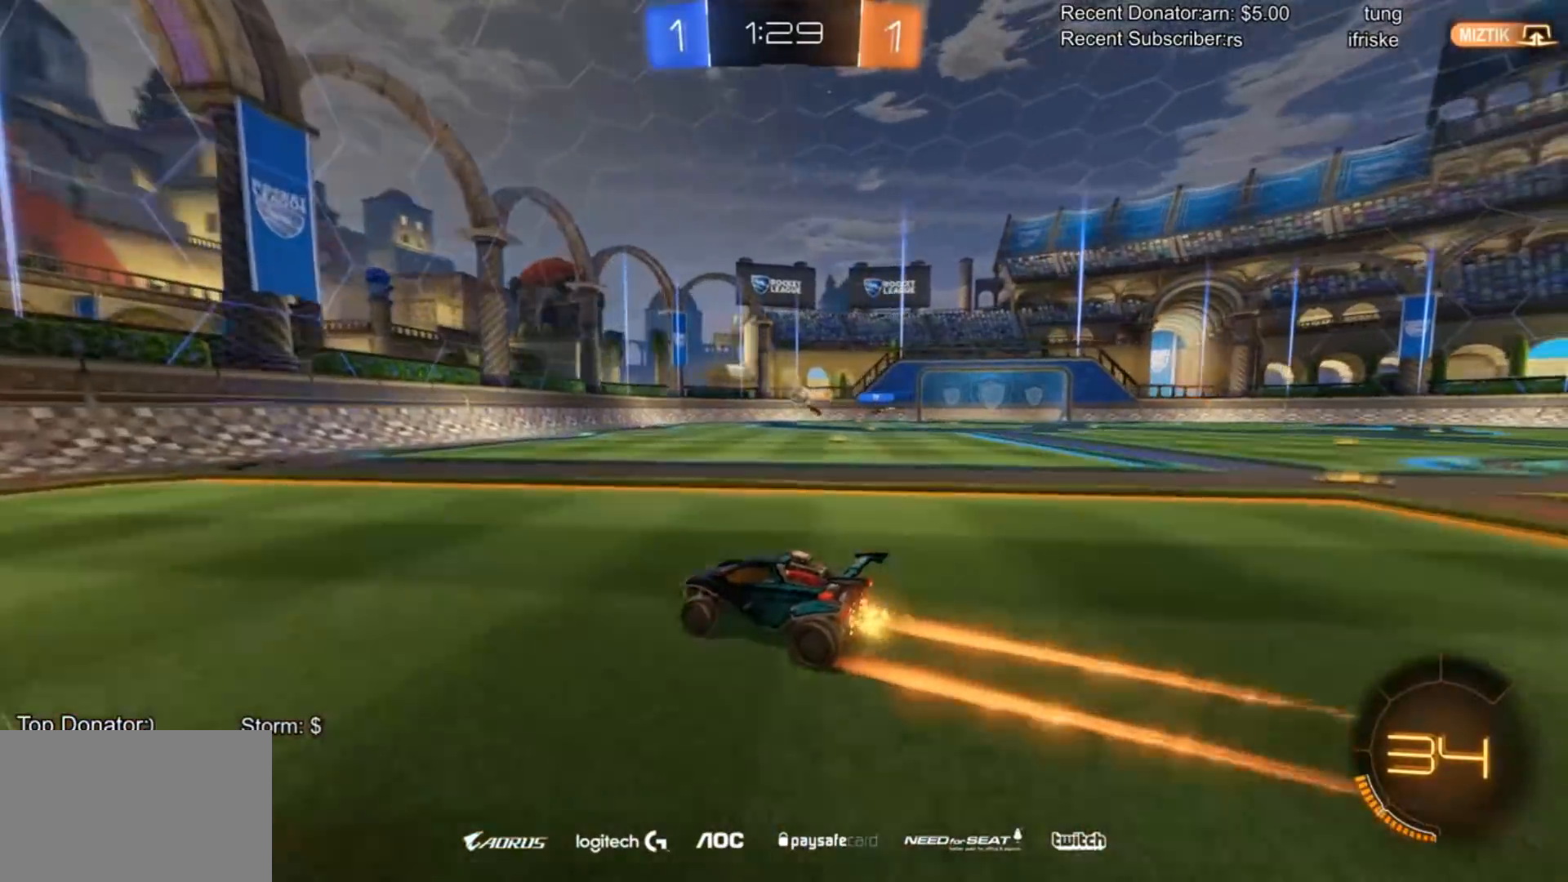
{"buttons": ["L1"], "left_stick": "right", "right_stick": "center", "events": [[67, "left_stick", "right"], [234, "left_stick", "center"], [367, "left_stick", "right"], [401, "L1", "down"], [501, "R2", "up"]]}
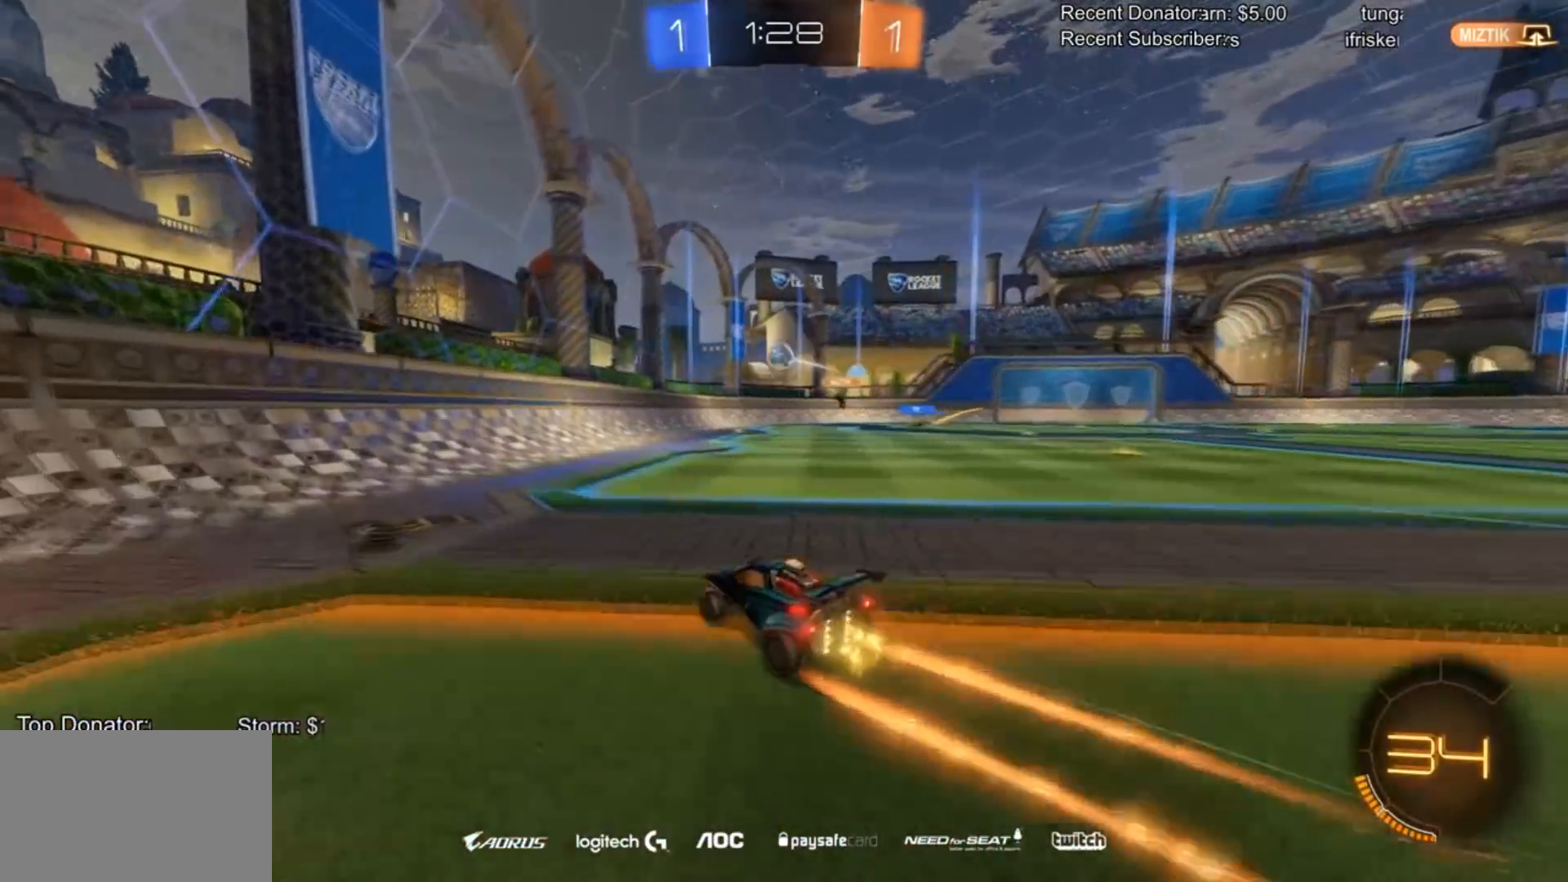
{"buttons": ["R2"], "left_stick": "right", "right_stick": "center", "events": [[33, "L1", "up"], [67, "L2", "down"], [200, "R2", "down"], [233, "L2", "up"]]}
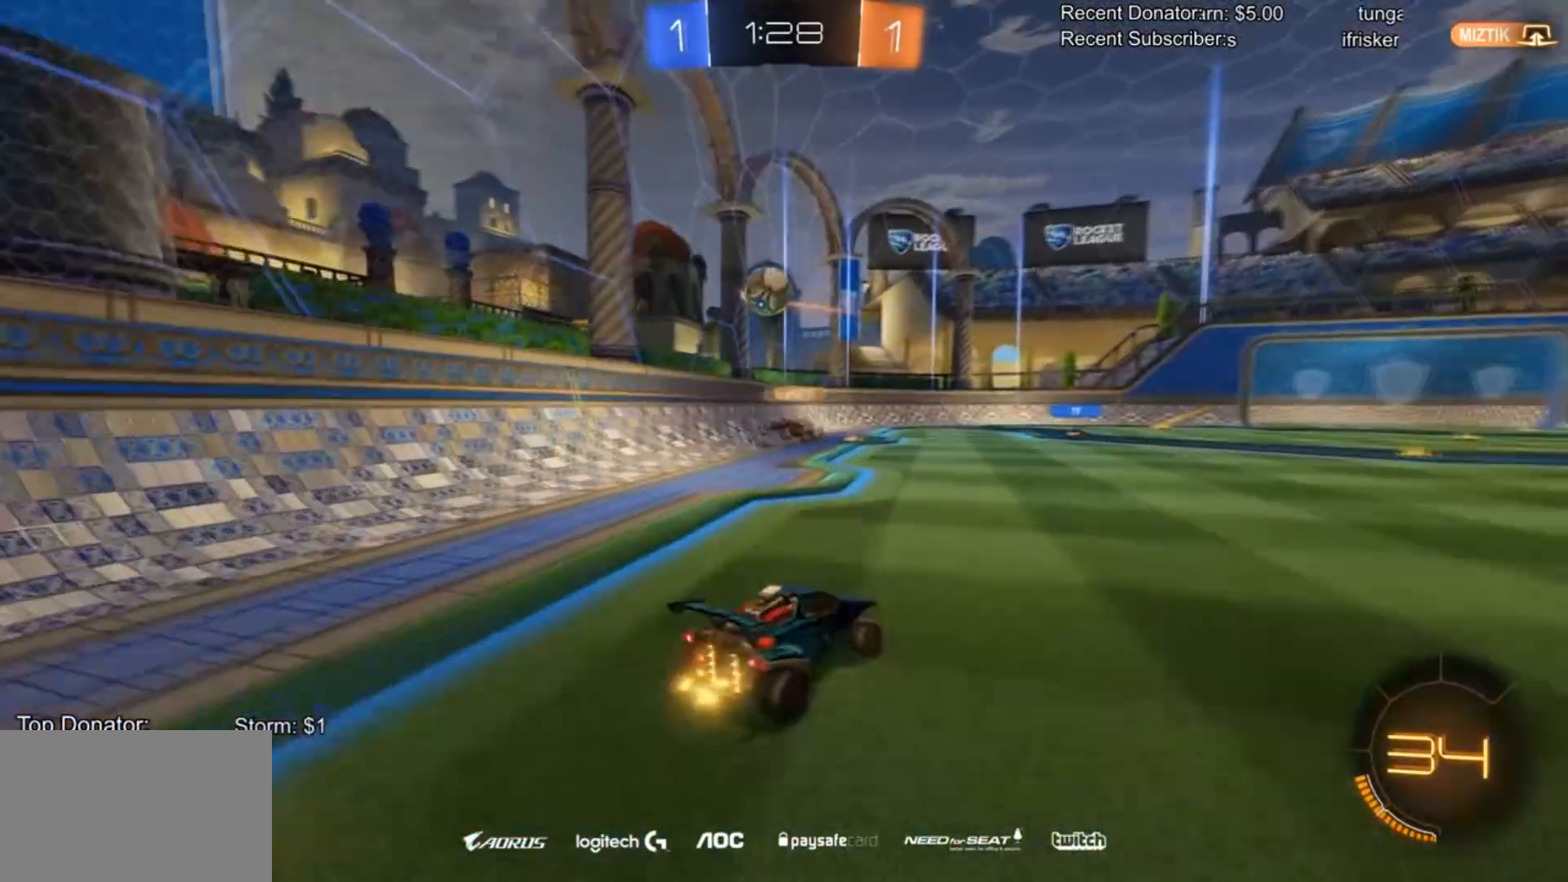
{"buttons": ["R2"], "left_stick": "right", "right_stick": "center", "events": [[167, "left_stick", "left"], [267, "R2", "up"], [301, "left_stick", "right"], [334, "R2", "down"]]}
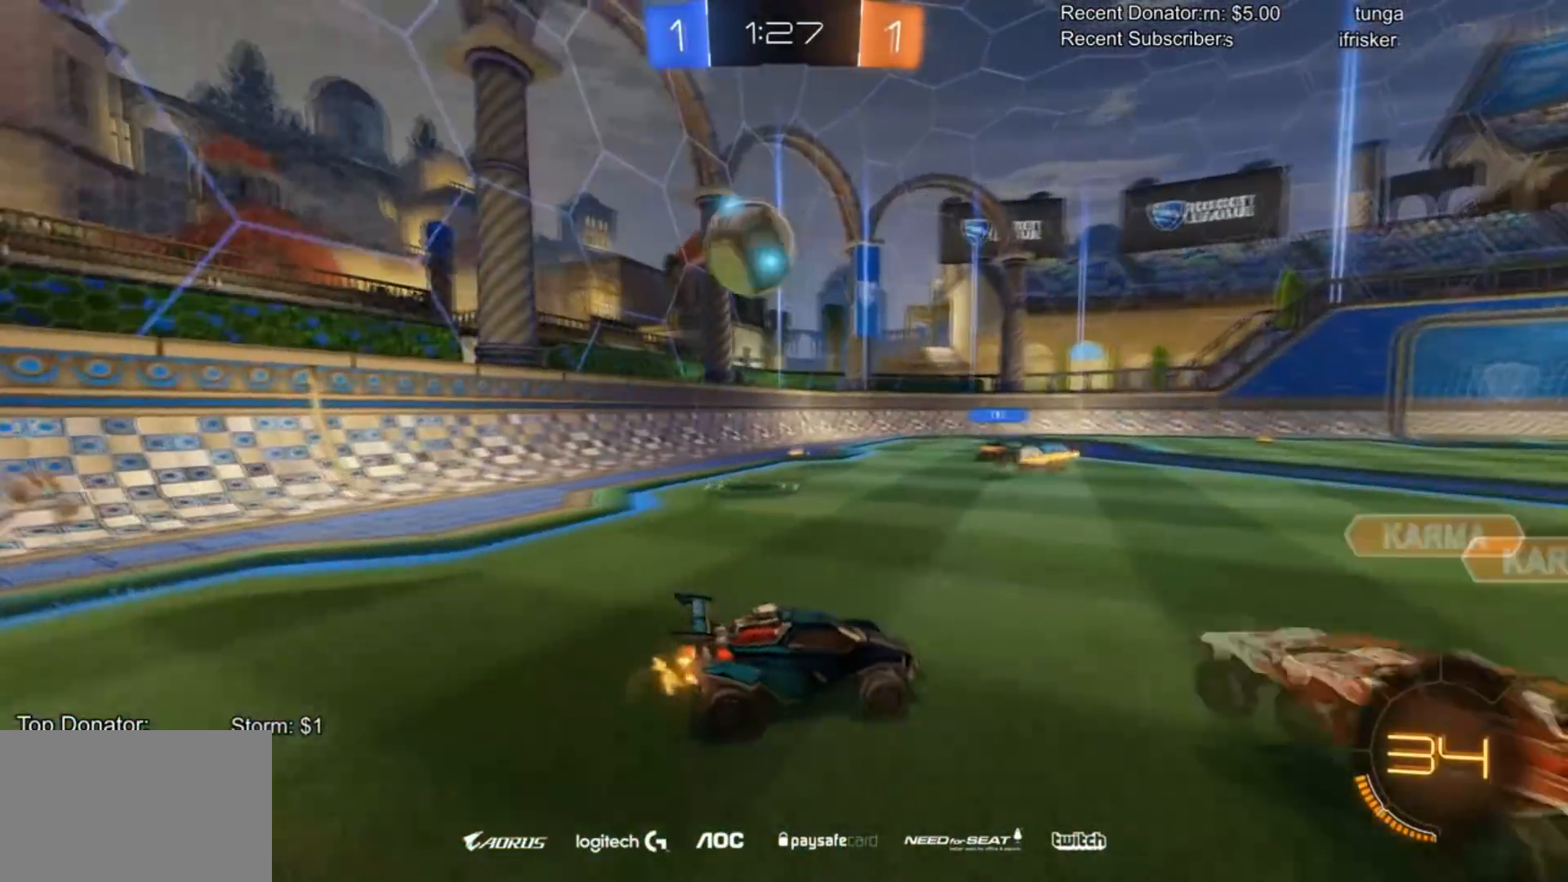
{"buttons": ["R2"], "left_stick": "left", "right_stick": "center", "events": [[300, "left_stick", "left"]]}
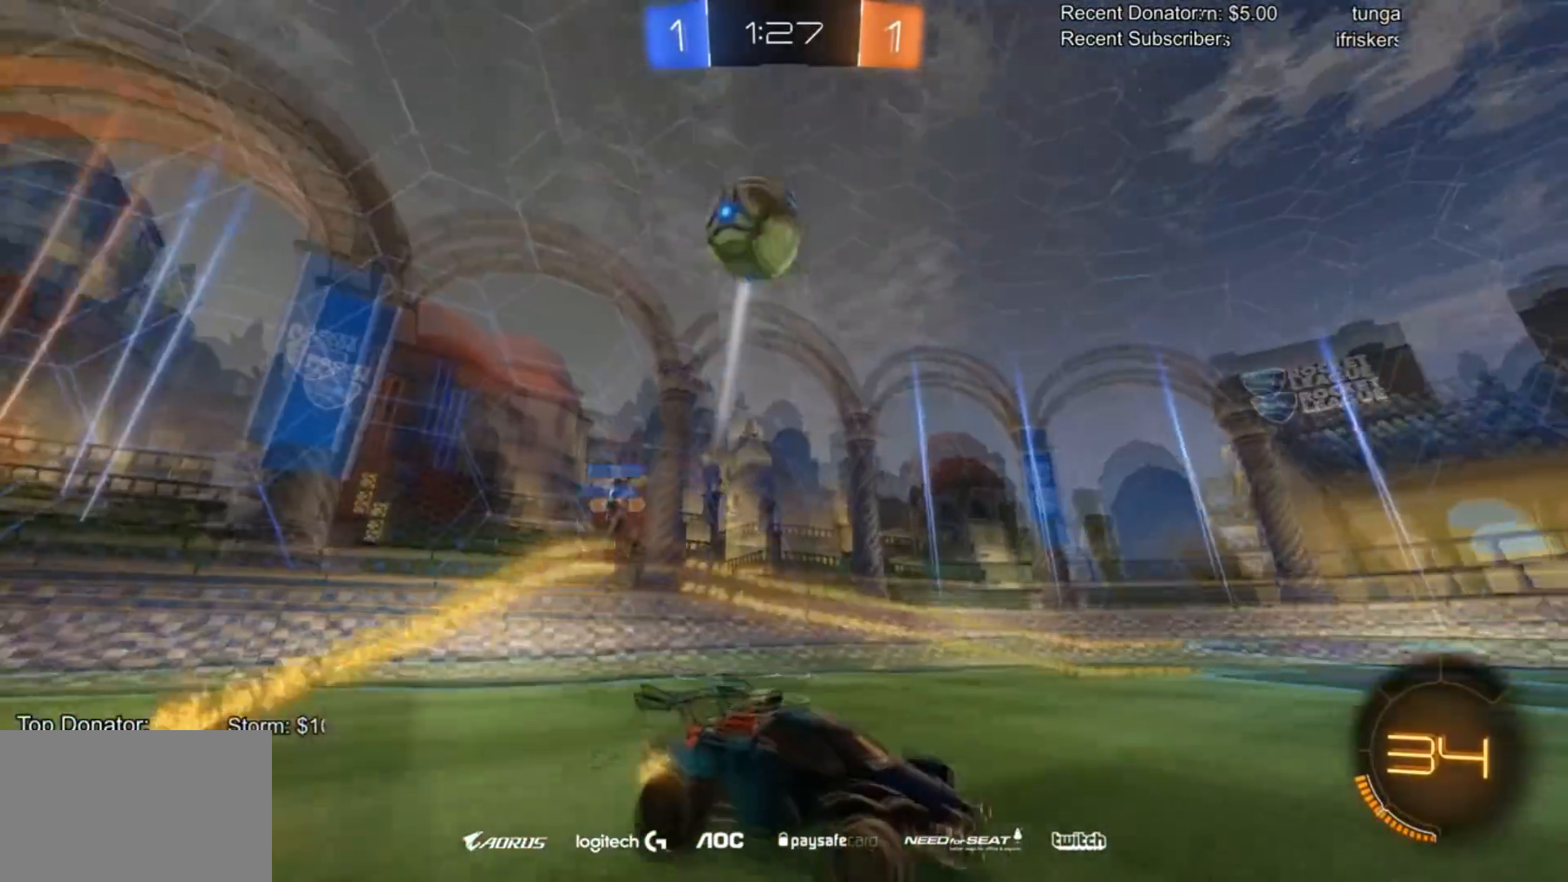
{"buttons": ["L1", "R2"], "left_stick": "right", "right_stick": "center", "events": [[234, "left_stick", "right"], [267, "L1", "down"]]}
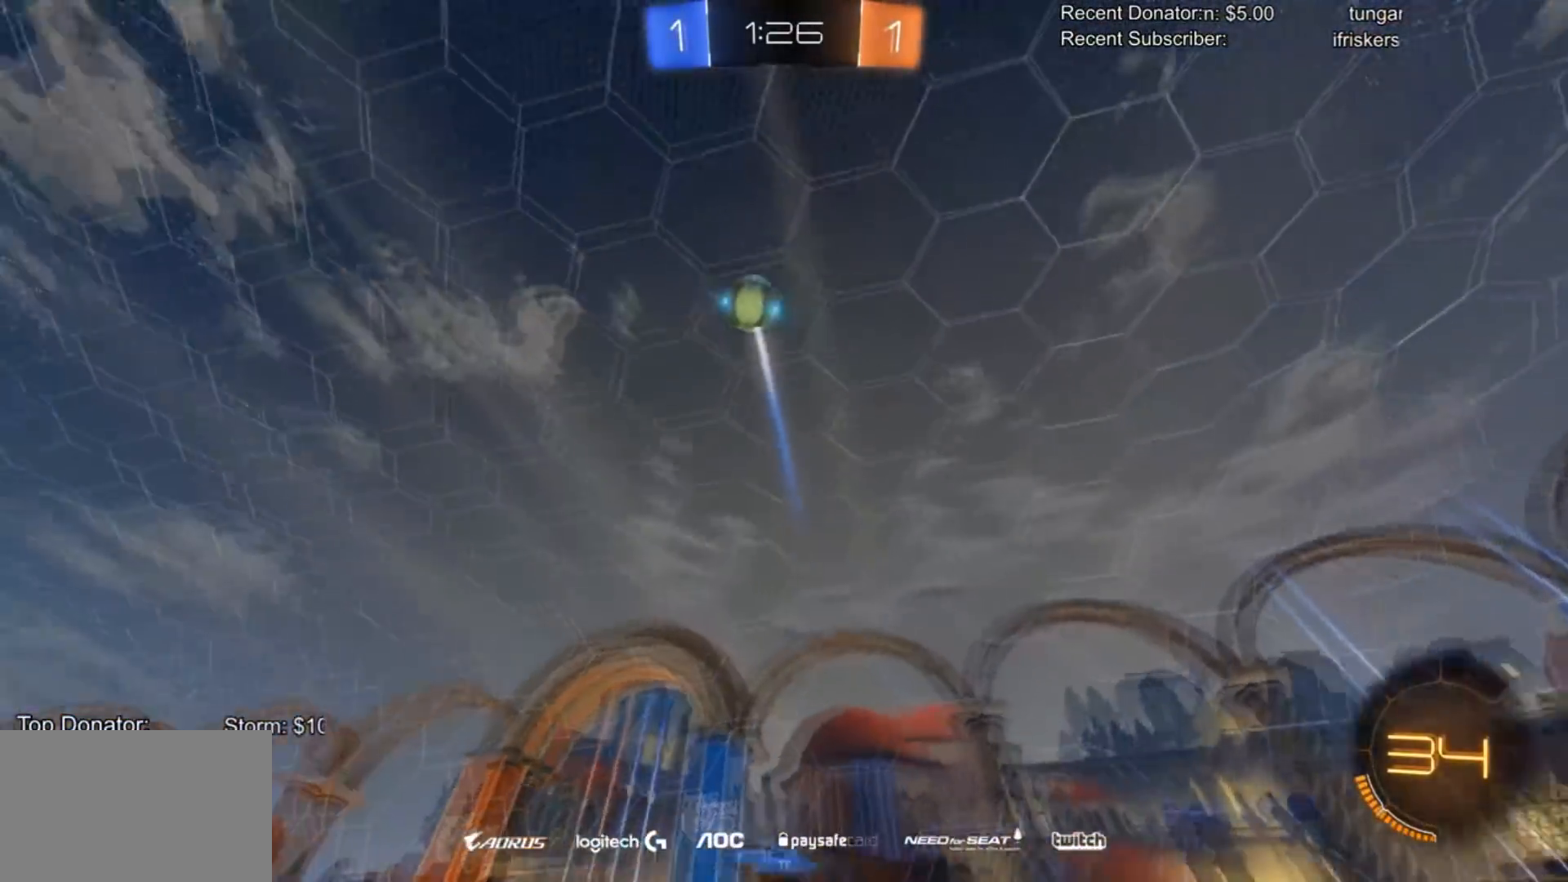
{"buttons": [], "left_stick": "center", "right_stick": "center", "events": [[33, "L1", "up"], [334, "R2", "up"], [434, "left_stick", "center"]]}
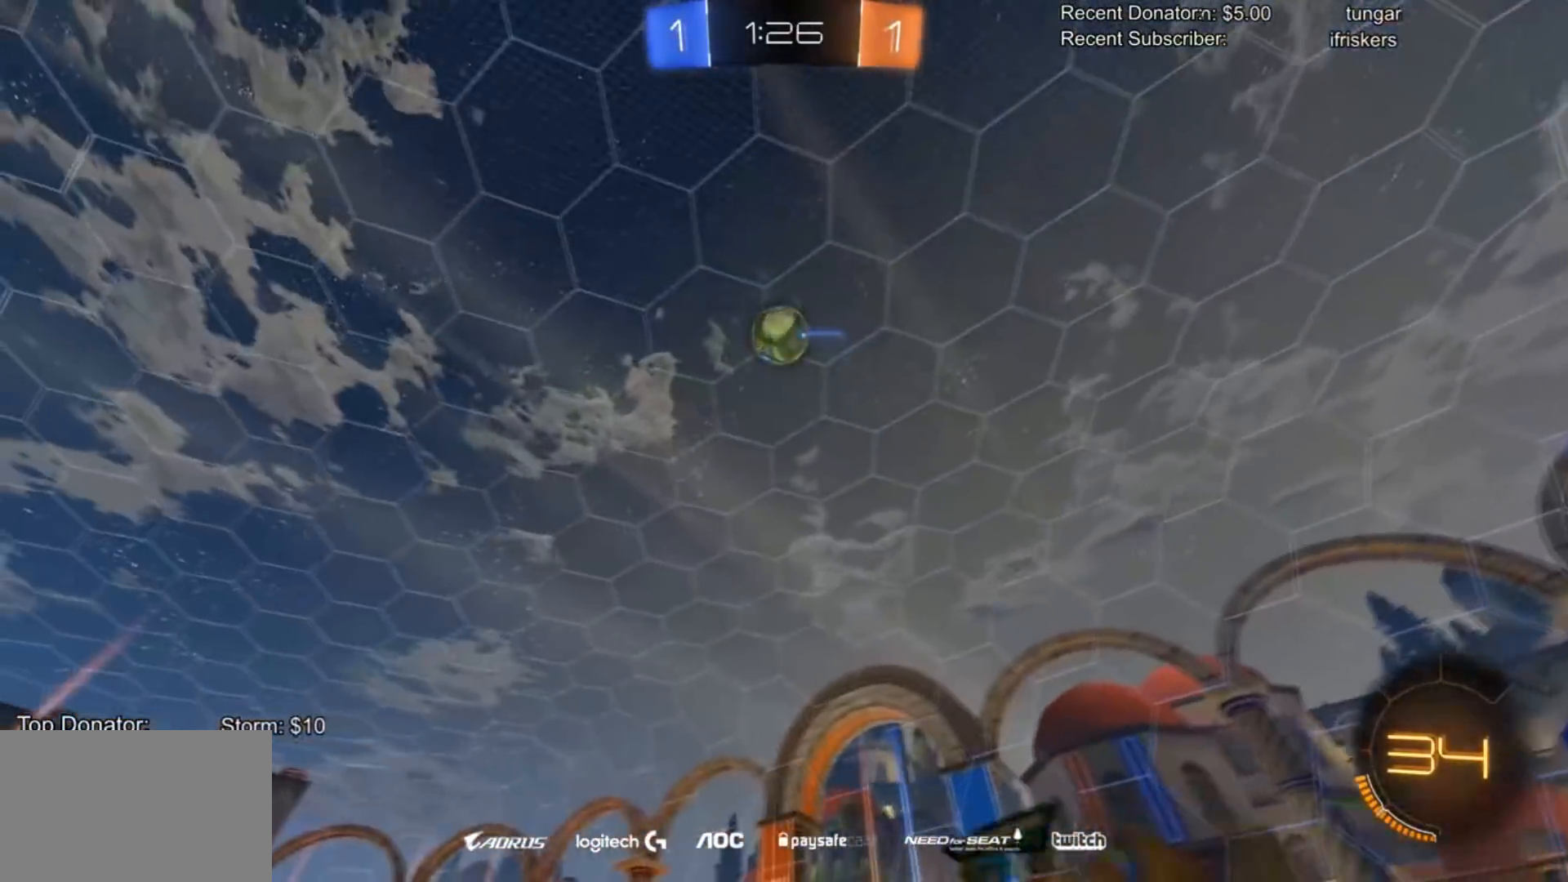
{"buttons": ["R2"], "left_stick": "right", "right_stick": "center", "events": [[267, "R2", "down"], [334, "left_stick", "left"], [501, "left_stick", "right"]]}
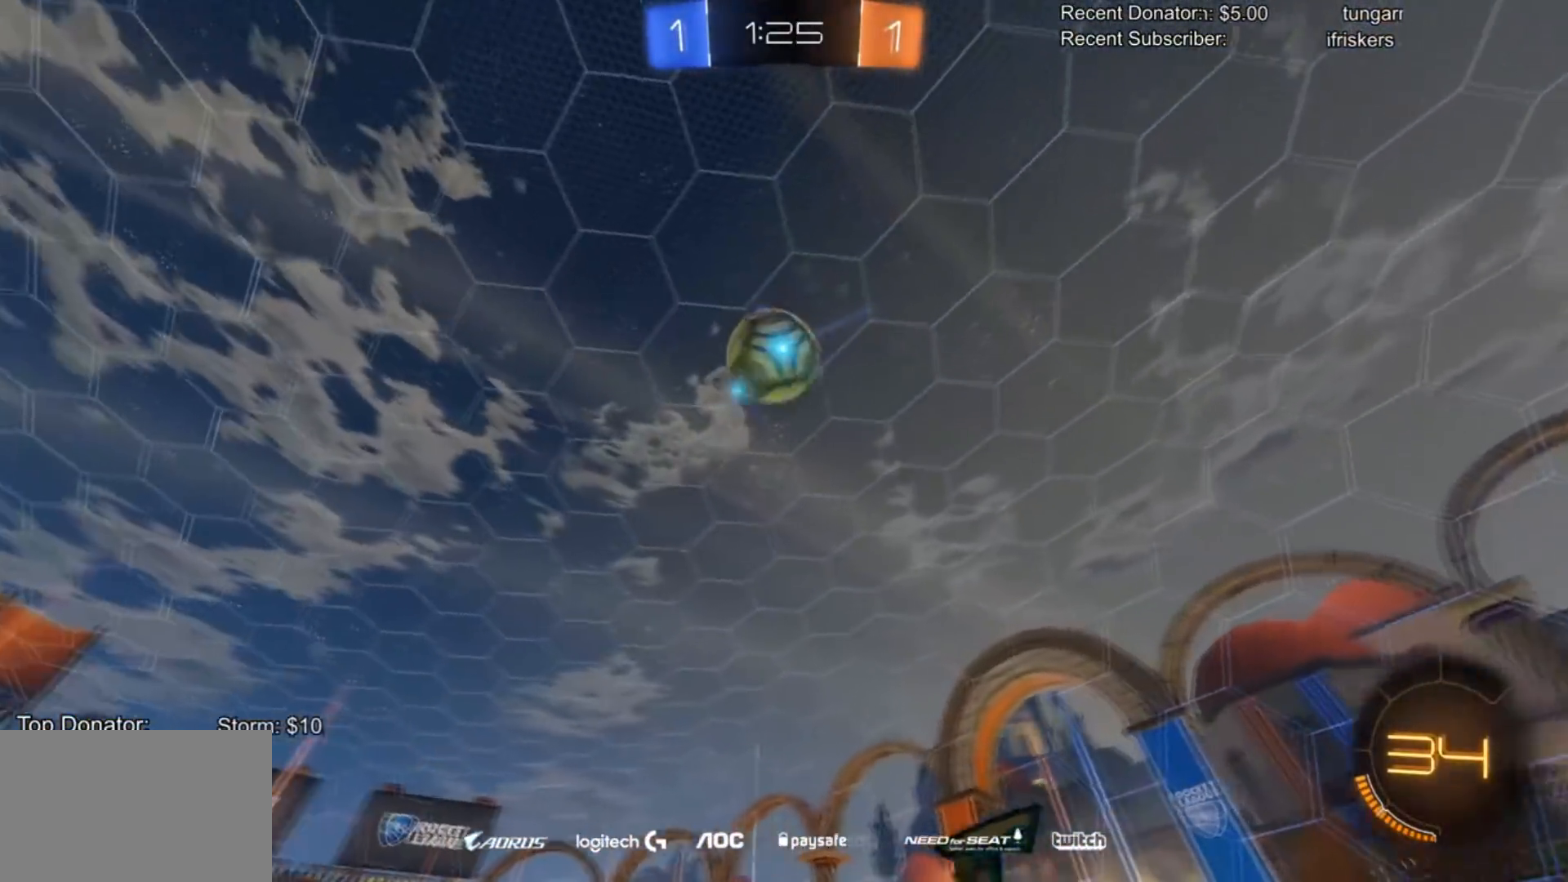
{"buttons": [], "left_stick": "right", "right_stick": "center", "events": [[67, "left_stick", "center"], [233, "left_stick", "right"], [333, "TRIANGLE", "down"], [333, "left_stick", "center"], [434, "TRIANGLE", "up"], [434, "left_stick", "right"], [500, "R2", "up"]]}
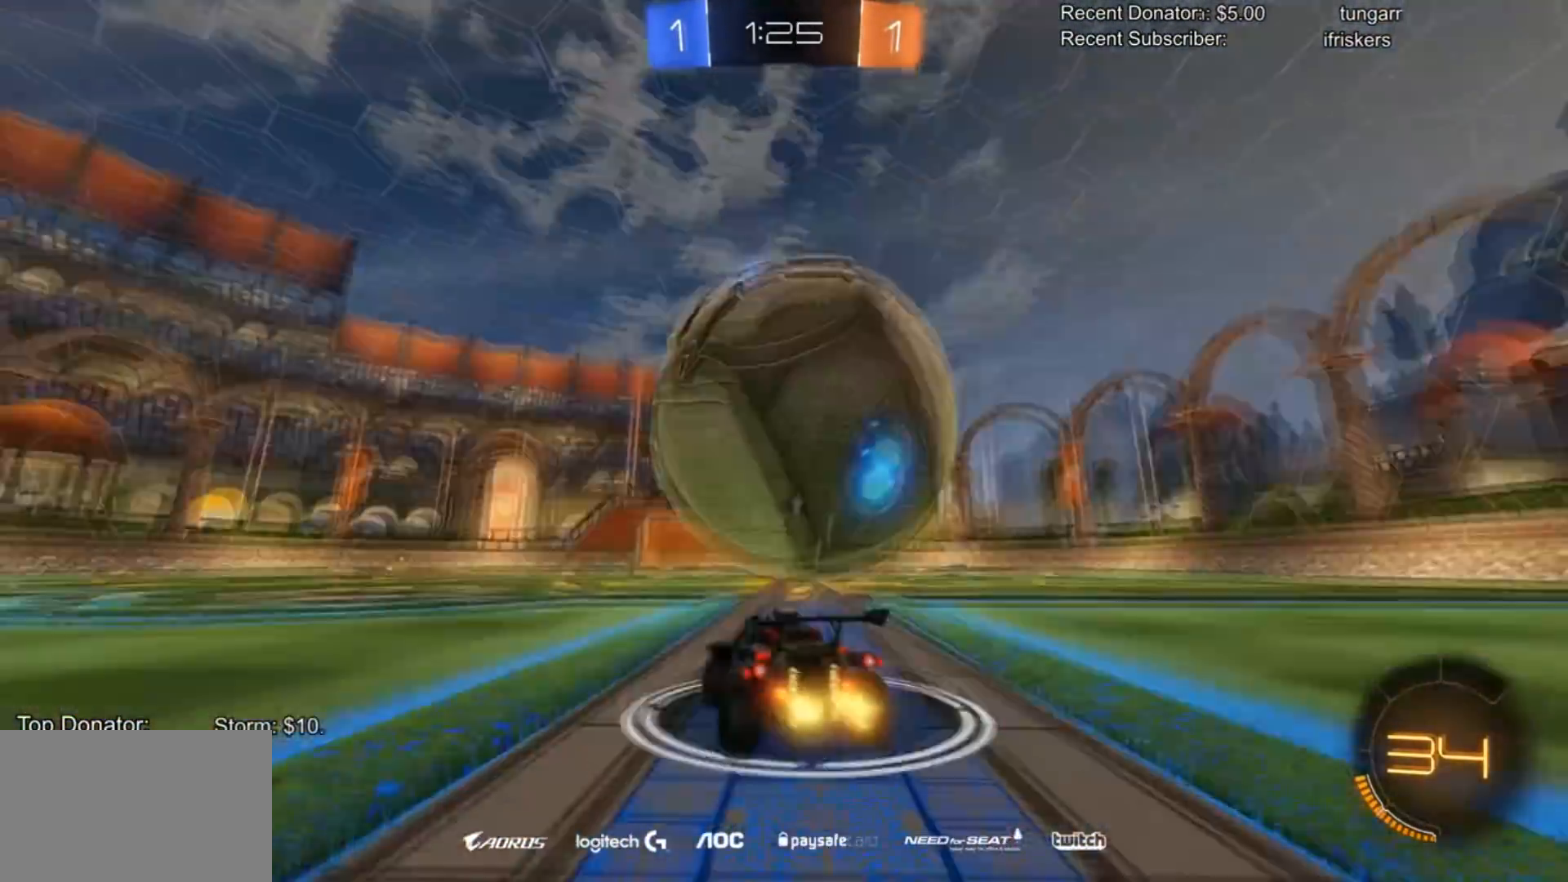
{"buttons": ["CROSS", "R2"], "left_stick": "down-right", "right_stick": "center", "events": [[67, "left_stick", "left"], [134, "R2", "down"], [201, "left_stick", "center"], [334, "R2", "up"], [367, "L2", "down"], [467, "R2", "down"], [501, "CROSS", "down"], [501, "L2", "up"], [501, "left_stick", "down-right"]]}
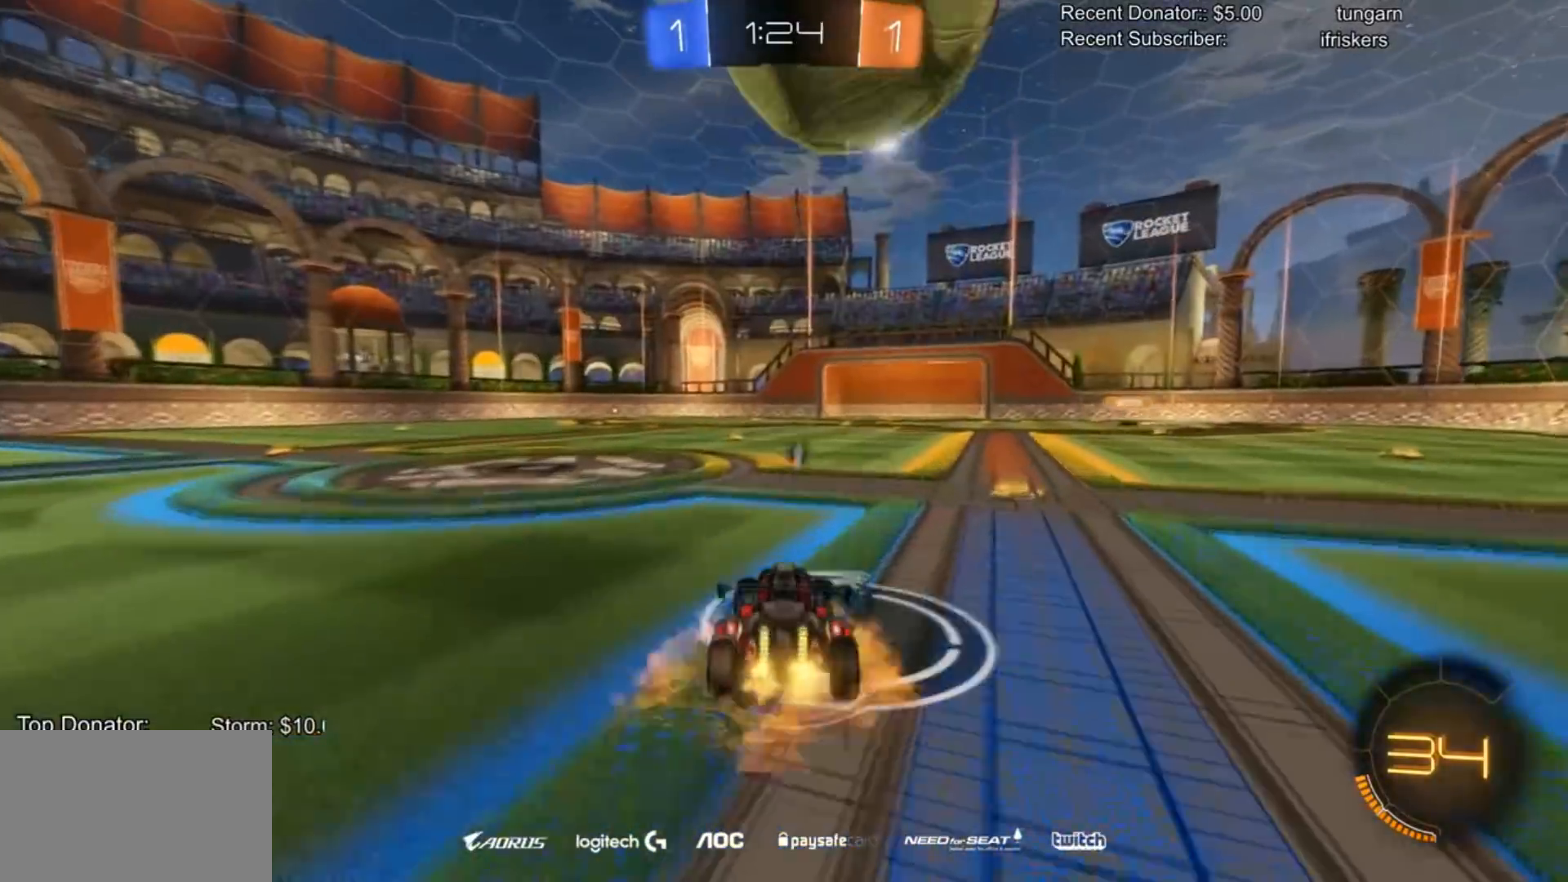
{"buttons": ["CIRCLE", "R2"], "left_stick": "up-left", "right_stick": "center", "events": [[67, "left_stick", "down"], [200, "left_stick", "right"], [267, "CROSS", "up"], [267, "left_stick", "up"], [334, "left_stick", "up-left"], [434, "CIRCLE", "down"]]}
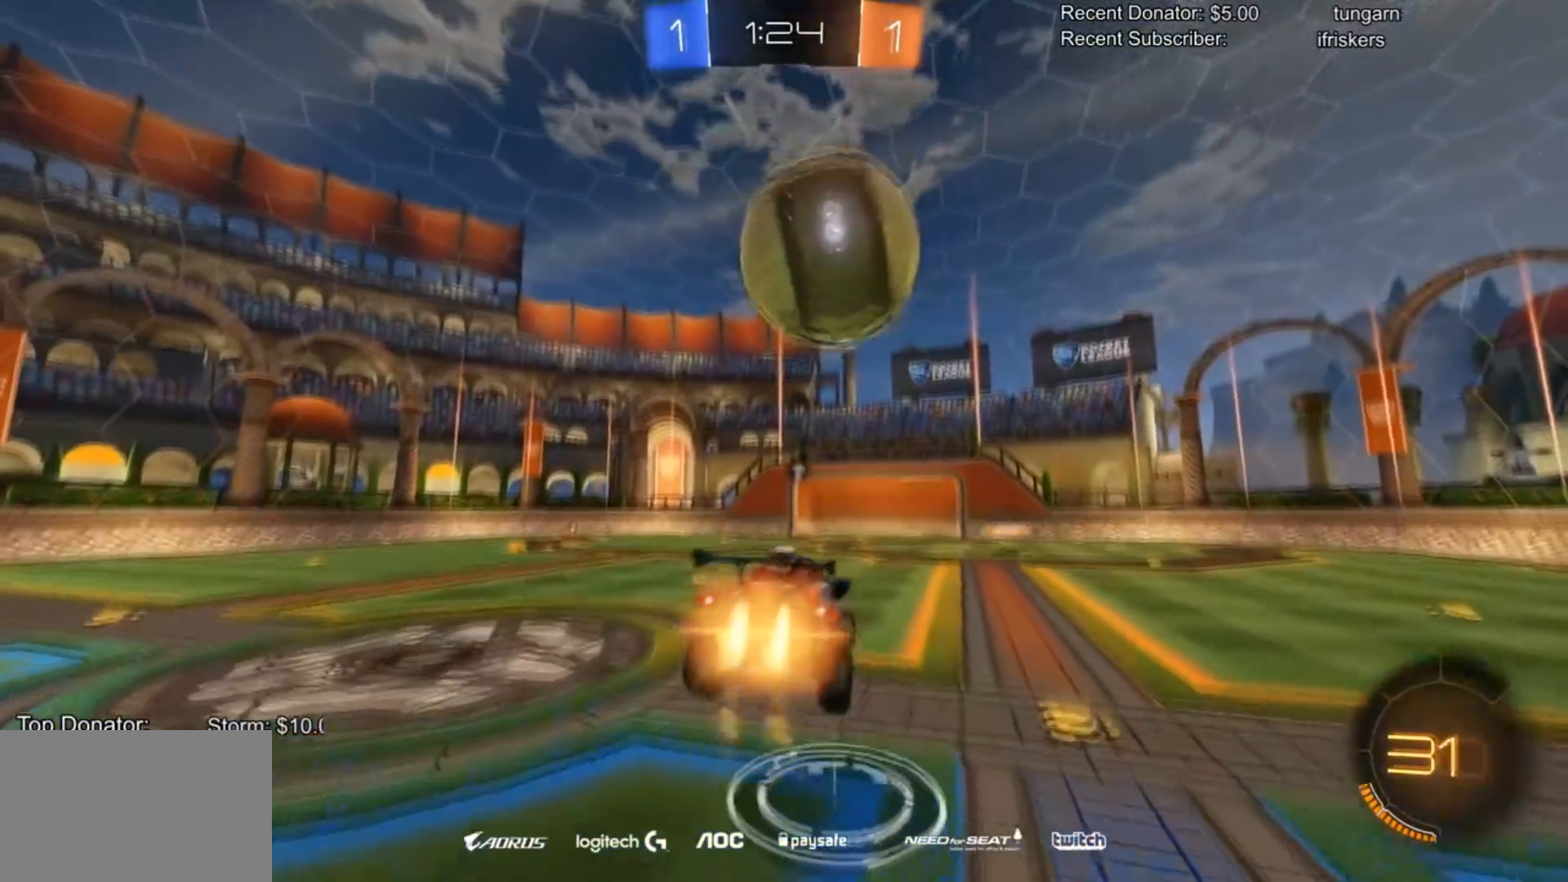
{"buttons": ["CIRCLE", "R2"], "left_stick": "up", "right_stick": "center", "events": [[100, "left_stick", "down-right"], [267, "CIRCLE", "up"], [267, "left_stick", "down-left"], [401, "left_stick", "up"], [501, "CIRCLE", "down"]]}
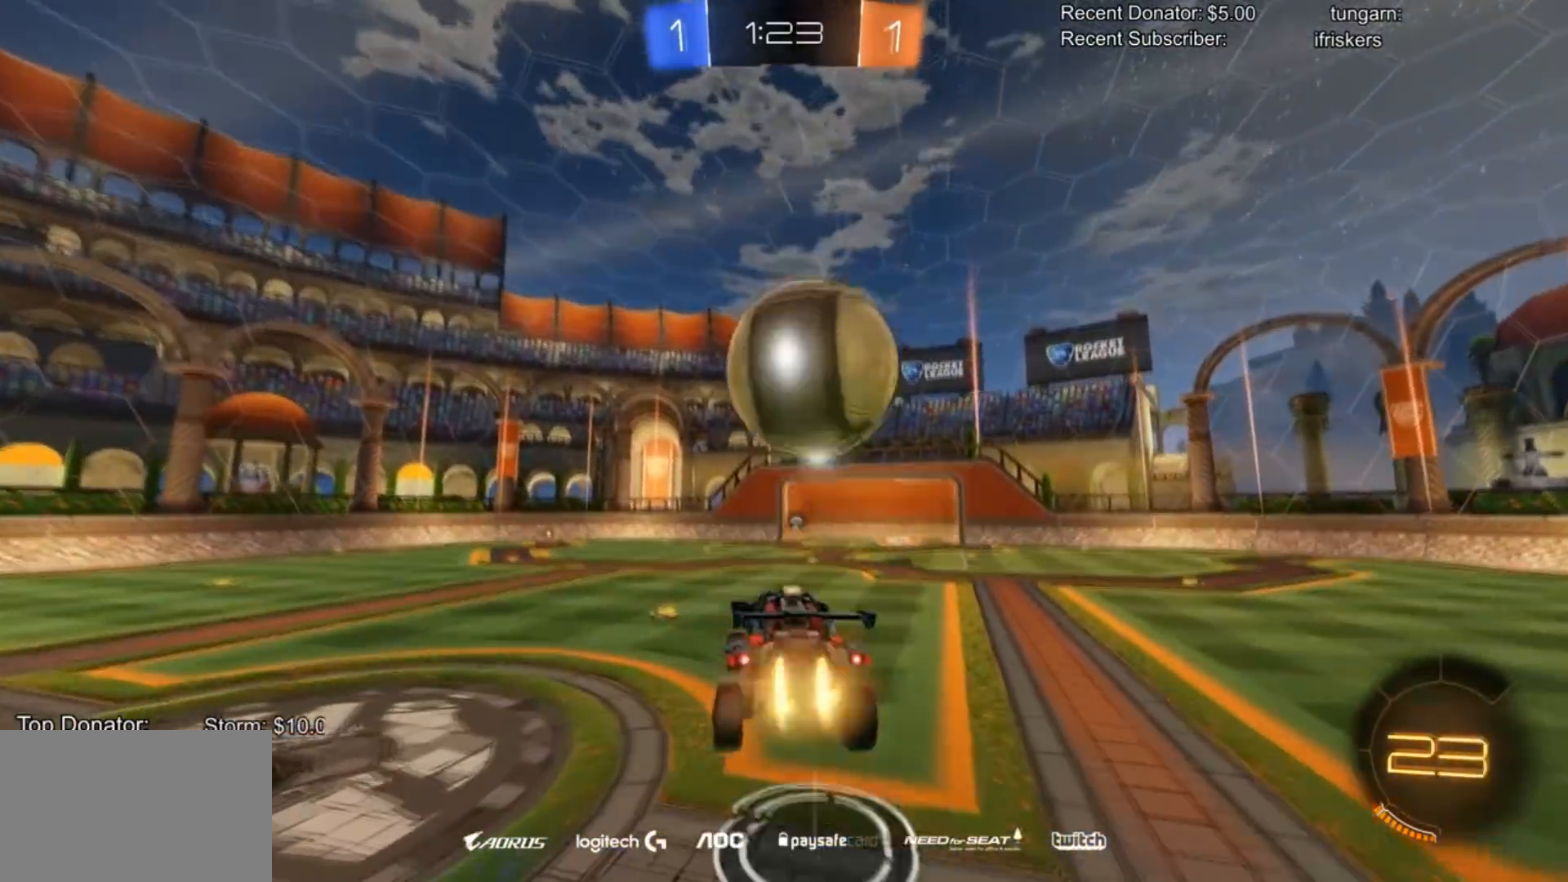
{"buttons": ["R2"], "left_stick": "up-right", "right_stick": "center", "events": [[133, "left_stick", "center"], [500, "CIRCLE", "up"], [500, "left_stick", "up-right"]]}
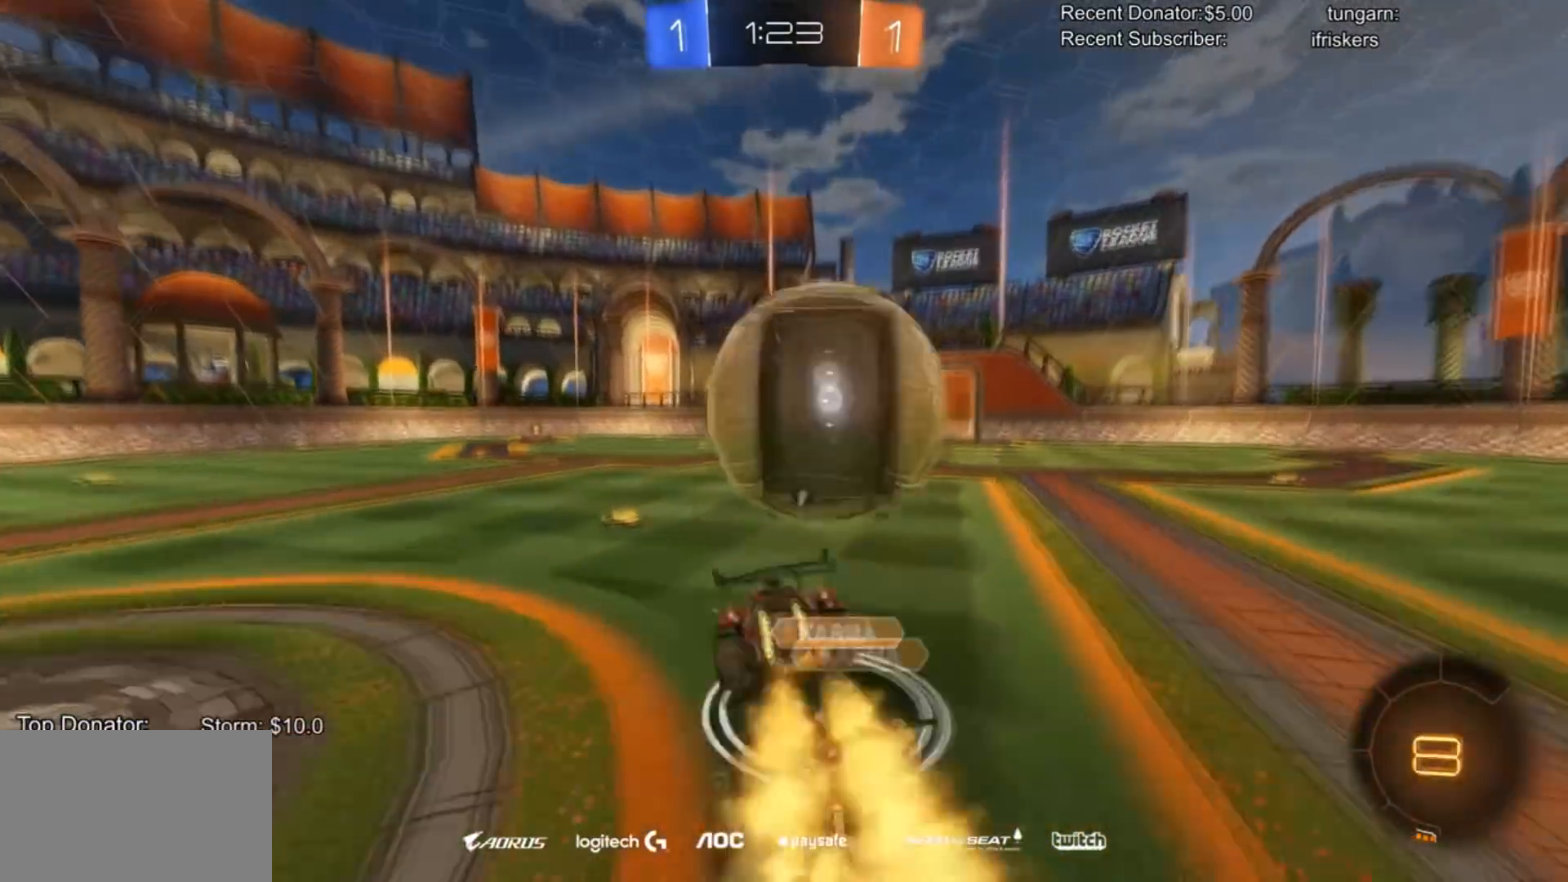
{"buttons": ["R2"], "left_stick": "center", "right_stick": "center", "events": [[67, "CROSS", "down"], [201, "CROSS", "up"], [267, "CROSS", "down"], [334, "CROSS", "up"], [401, "left_stick", "center"]]}
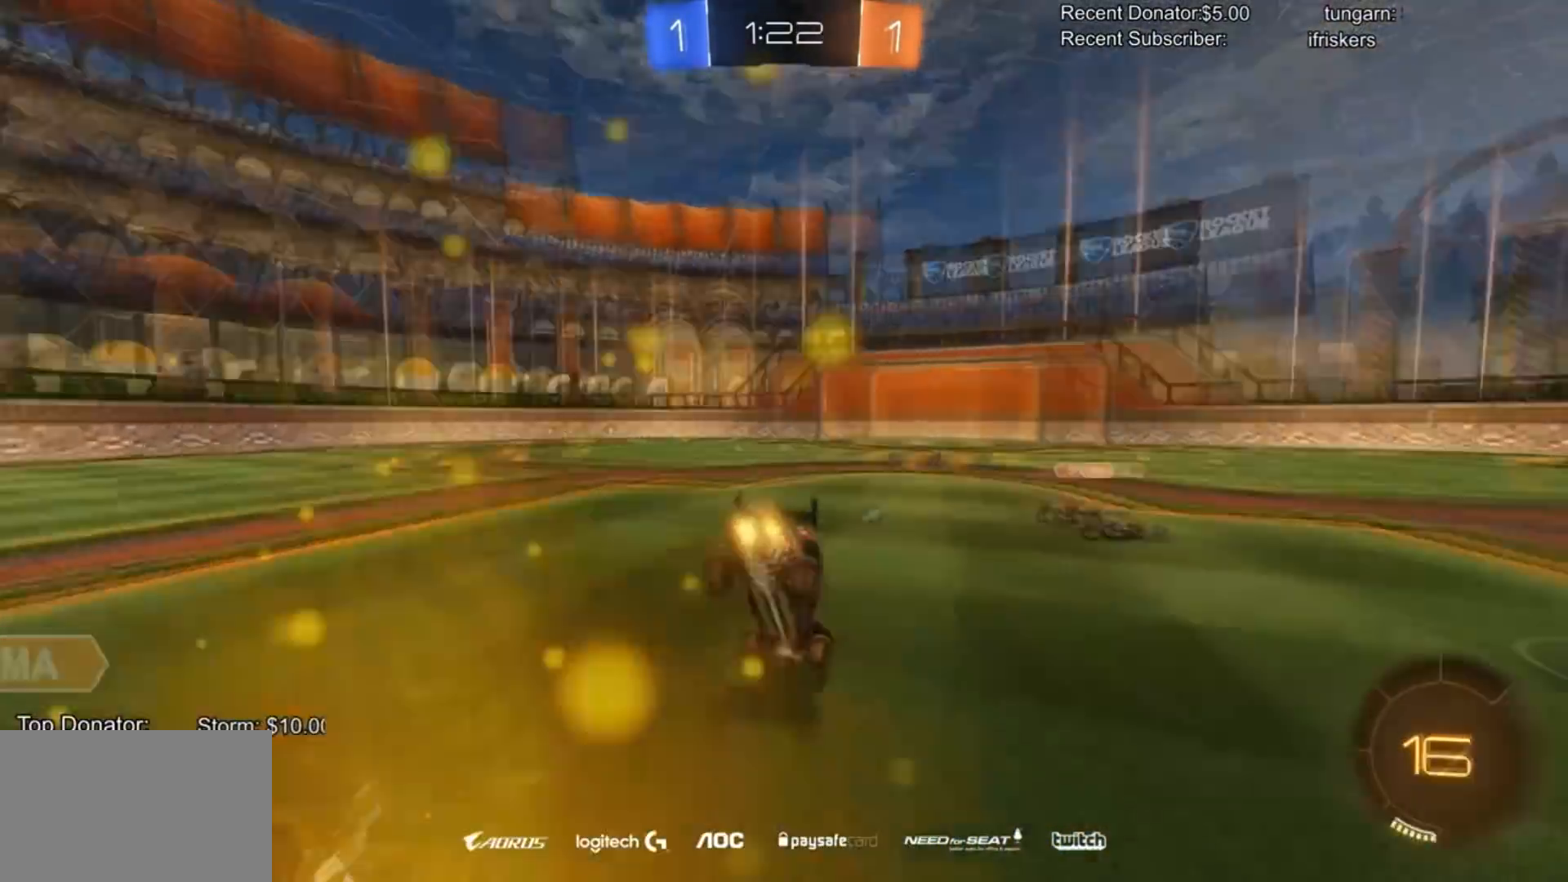
{"buttons": ["CIRCLE", "R2"], "left_stick": "left", "right_stick": "center", "events": [[33, "TRIANGLE", "down"], [133, "R2", "up"], [133, "TRIANGLE", "up"], [267, "left_stick", "down-left"], [300, "L2", "down"], [367, "R2", "down"], [400, "CIRCLE", "down"], [434, "L2", "up"], [467, "left_stick", "left"]]}